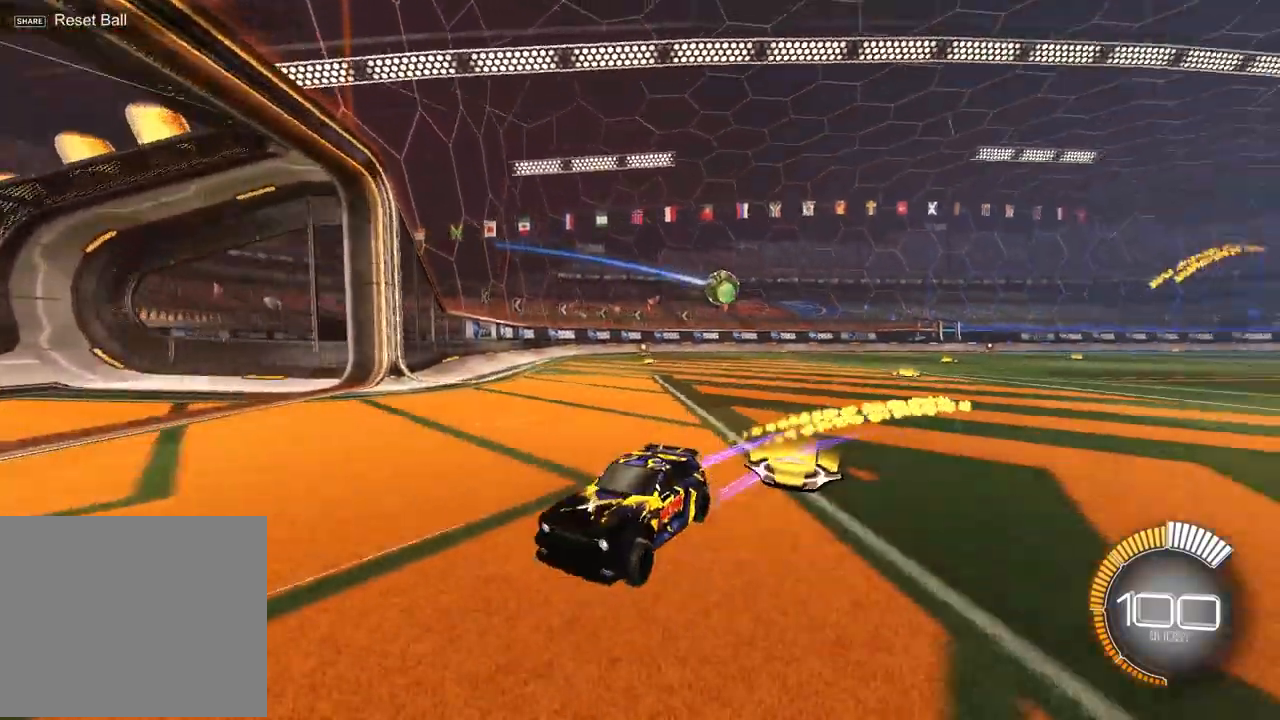
Gameplay with a controller (PlayStation layout); each line is a JSON object with the inputs held at the frame after it. "events" lists button and stick changes between this image and that frame as [ms after this image, input, new state], when the widget could be followed in between. Not read: right_stick.
{"buttons": ["R1", "R2"], "left_stick": "up-left", "events": [[117, "L1", "up"]]}
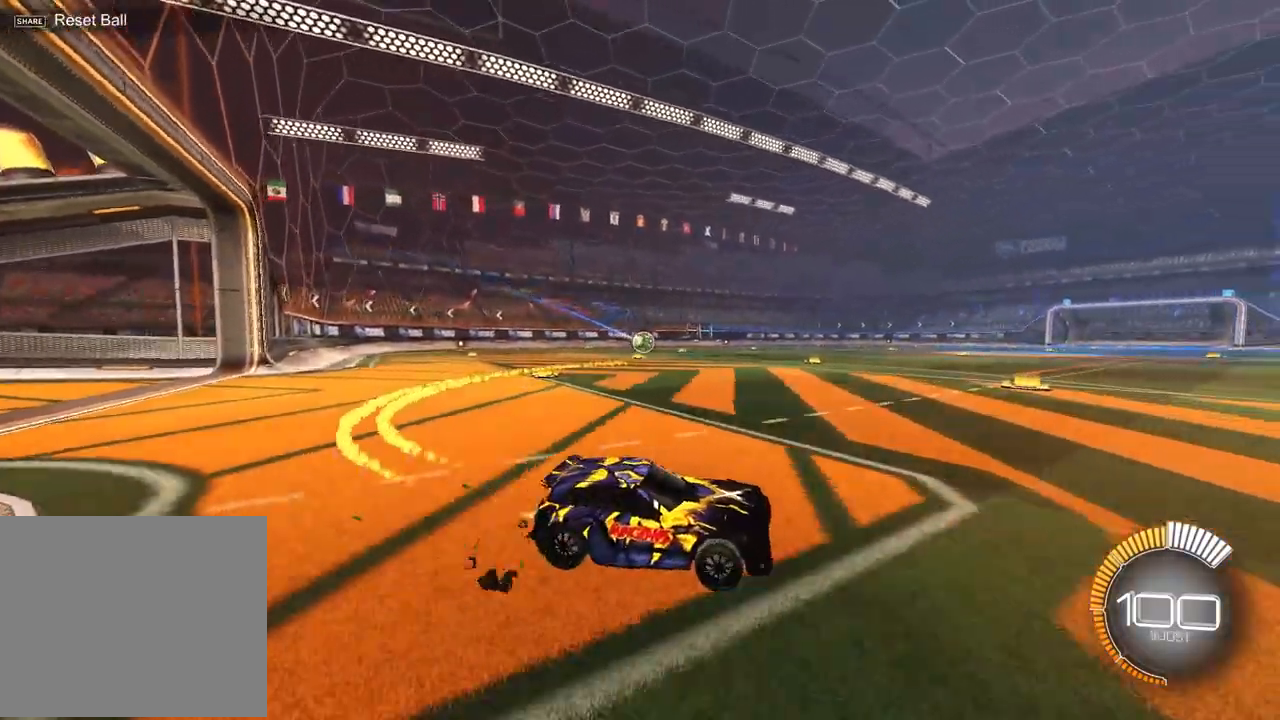
{"buttons": ["TRIANGLE", "R2"], "left_stick": "down", "events": [[133, "CROSS", "down"], [333, "R1", "up"], [367, "left_stick", "down"], [383, "CROSS", "up"], [450, "TRIANGLE", "down"]]}
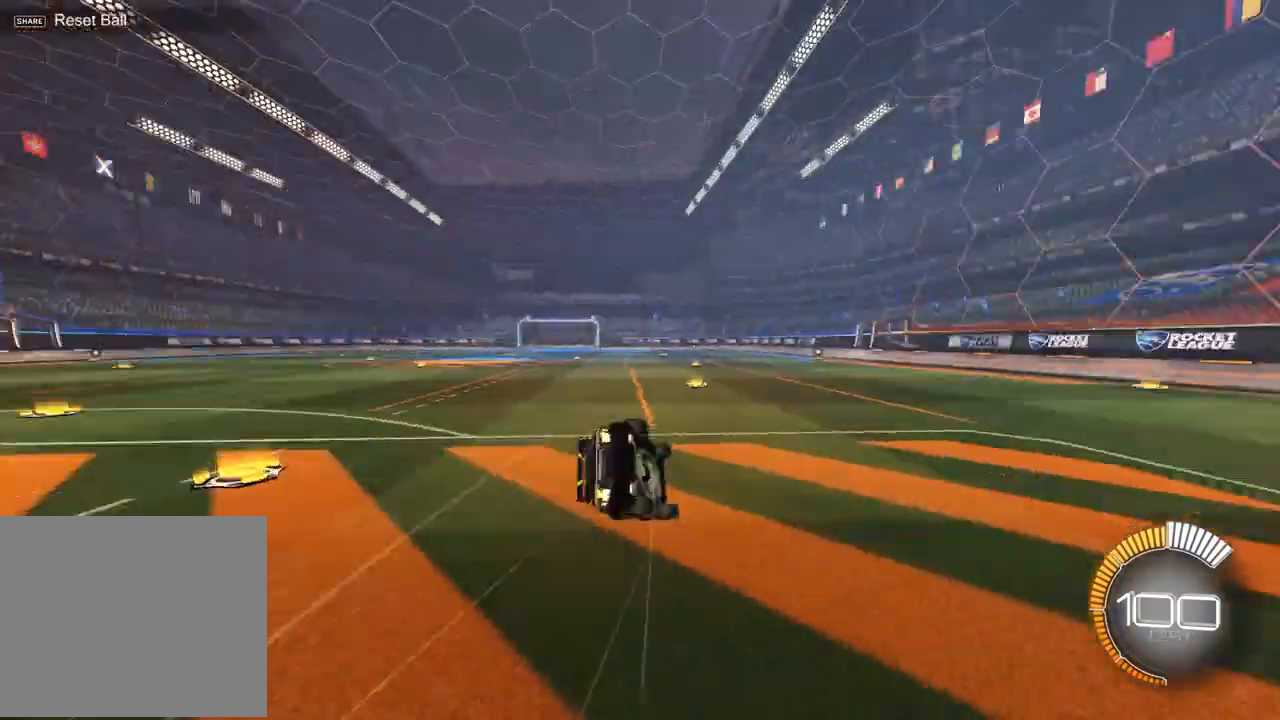
{"buttons": ["L1", "R2"], "left_stick": "down-left", "events": [[17, "left_stick", "down-right"], [67, "TRIANGLE", "up"], [250, "L1", "down"], [250, "R2", "up"], [283, "left_stick", "down-left"], [450, "R2", "down"]]}
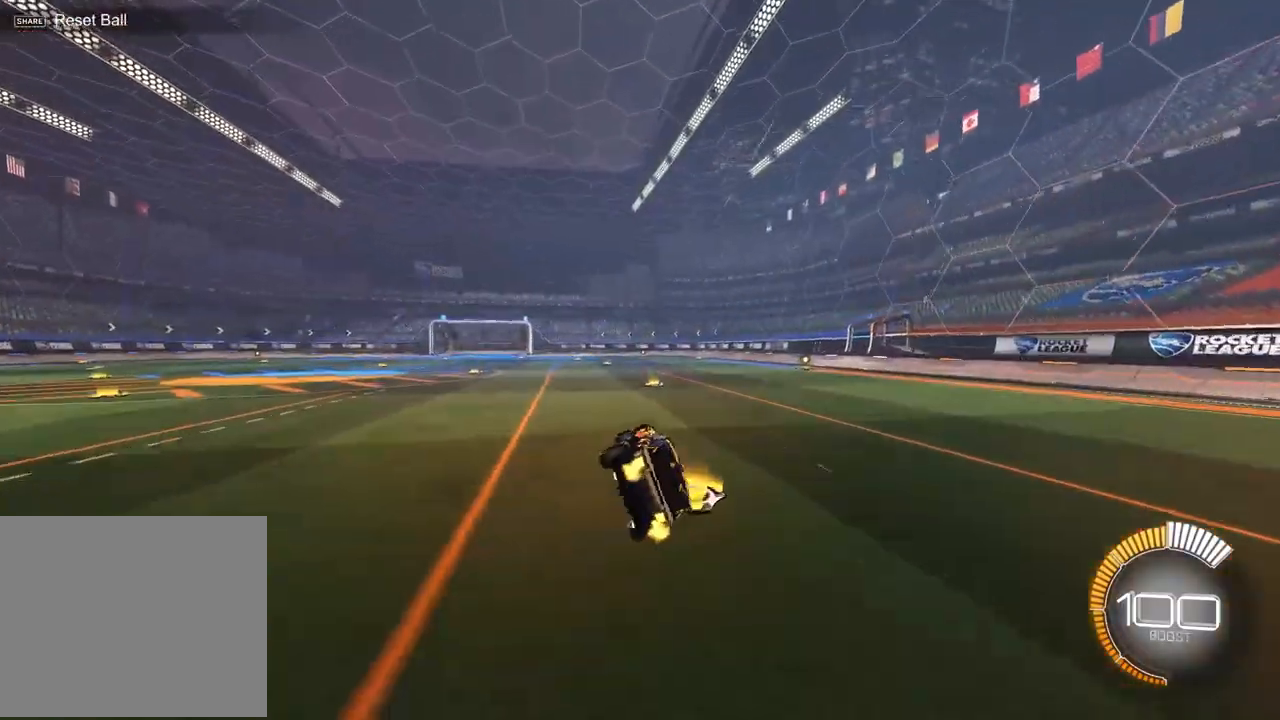
{"buttons": ["R2"], "left_stick": "left", "events": [[17, "L1", "up"], [50, "TRIANGLE", "down"], [150, "TRIANGLE", "up"], [167, "R1", "down"], [167, "left_stick", "center"], [467, "R1", "up"], [500, "left_stick", "left"]]}
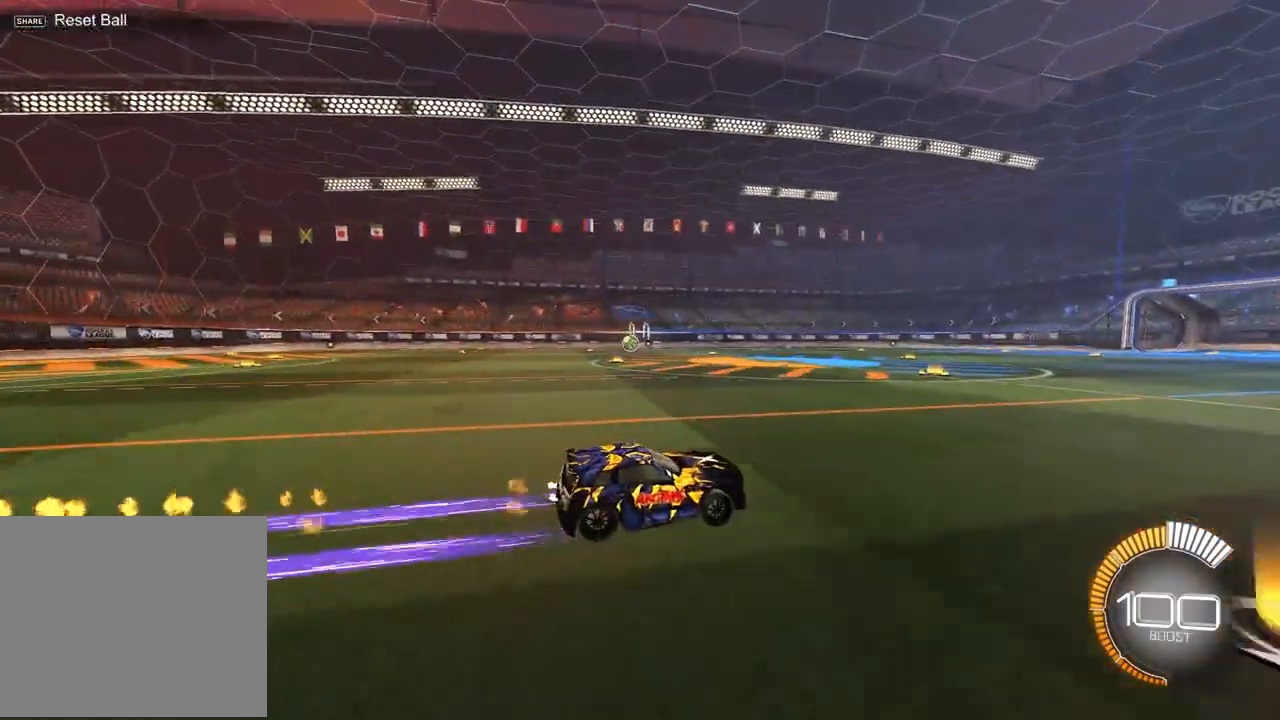
{"buttons": ["R2"], "left_stick": "center", "events": [[117, "left_stick", "center"], [250, "DPAD_DOWN", "down"], [350, "DPAD_DOWN", "up"]]}
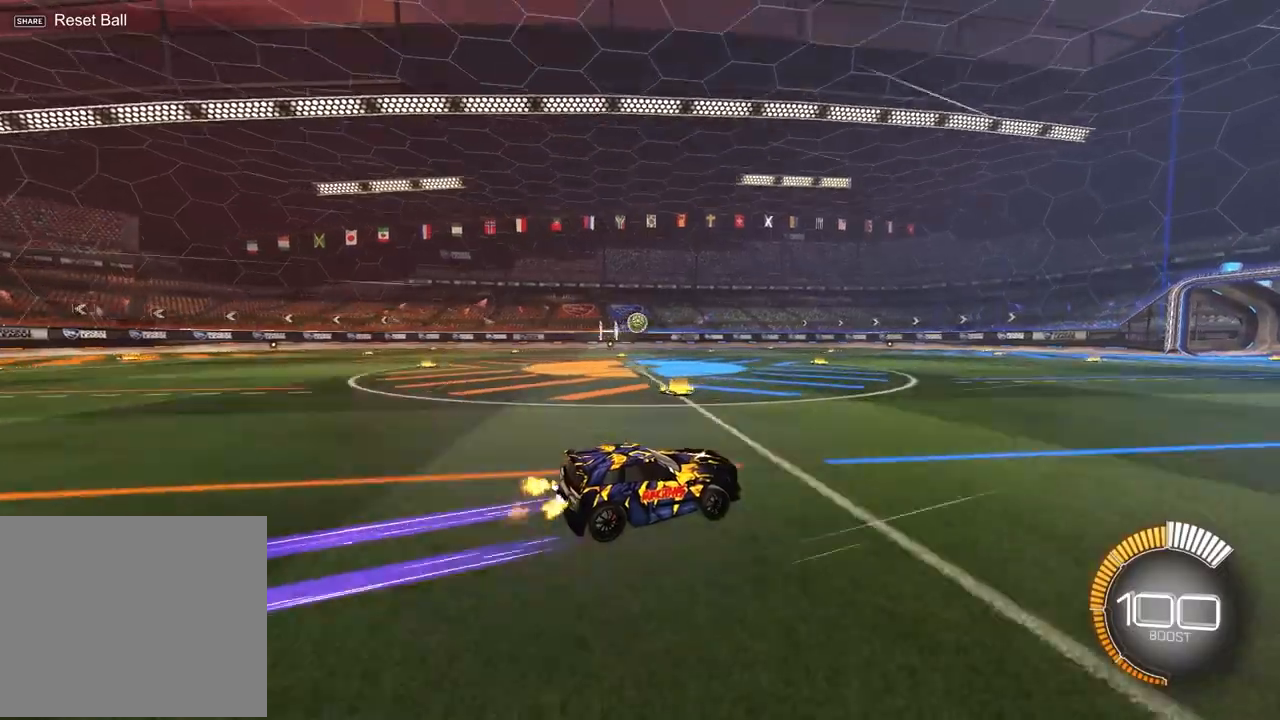
{"buttons": ["R2"], "left_stick": "left", "events": [[250, "left_stick", "up-right"], [383, "left_stick", "center"], [450, "left_stick", "left"]]}
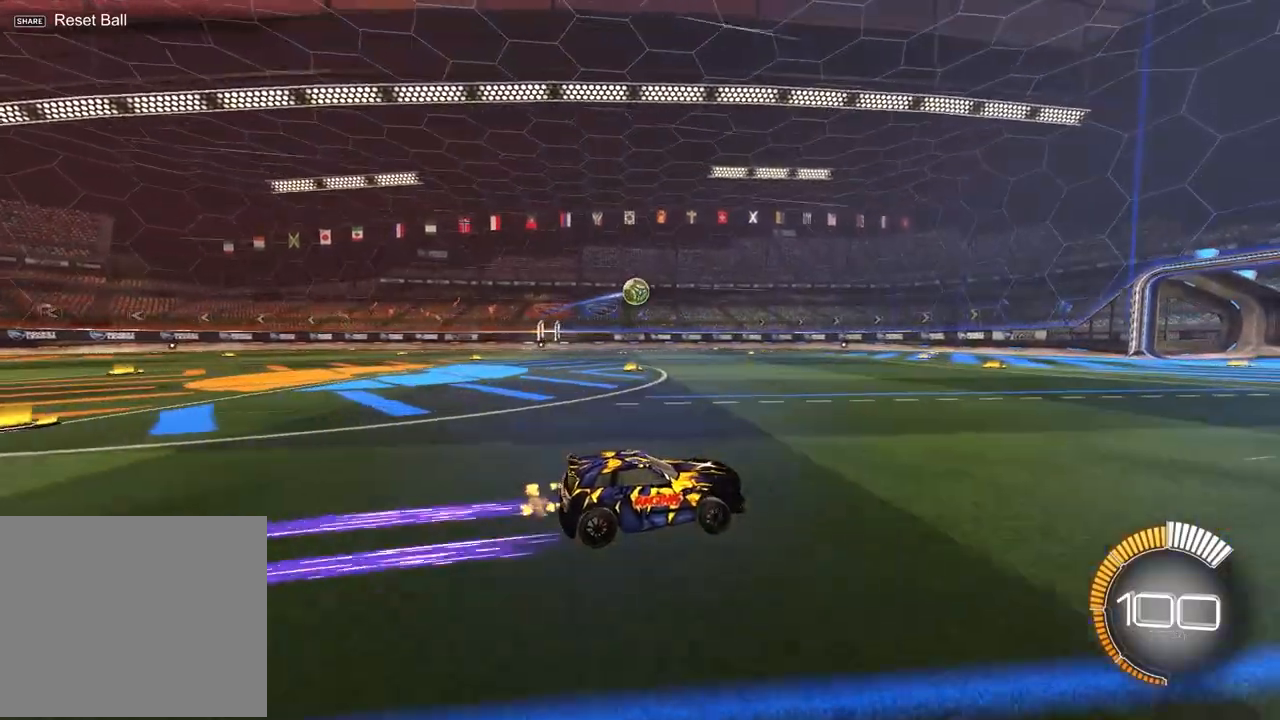
{"buttons": ["R2"], "left_stick": "down-right", "events": [[250, "CROSS", "down"], [383, "left_stick", "down-right"], [433, "CROSS", "up"]]}
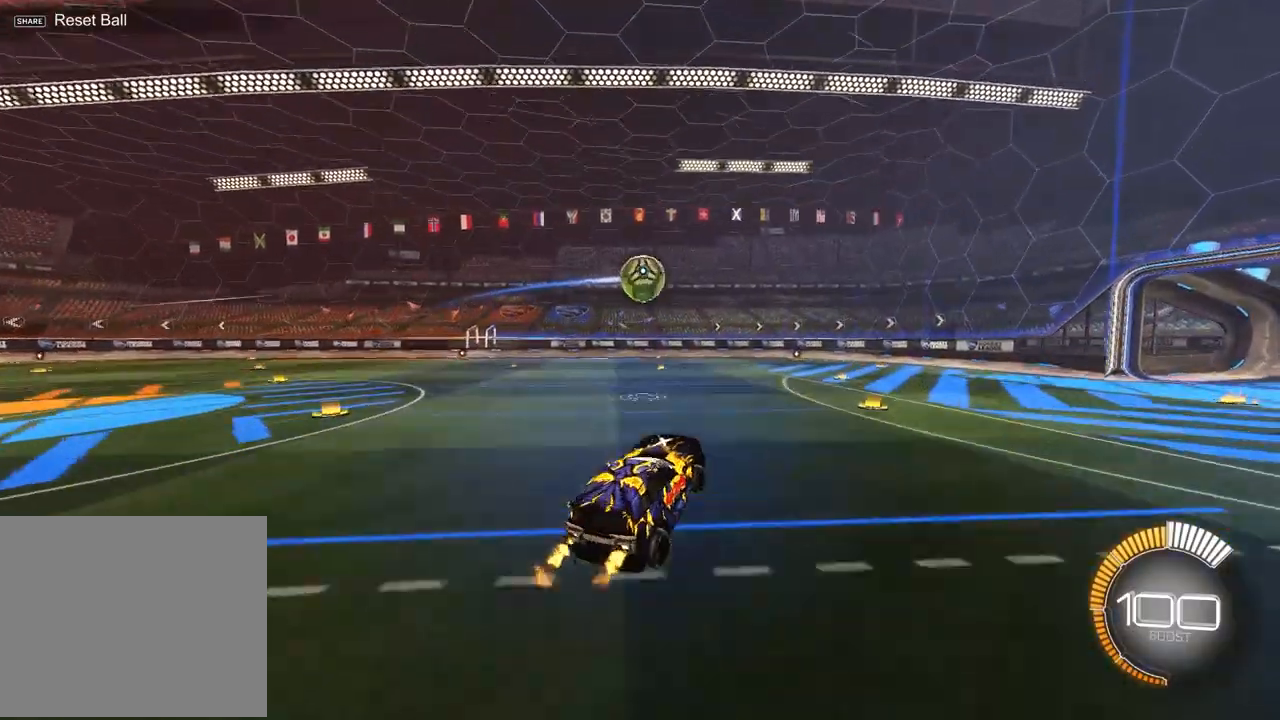
{"buttons": ["CROSS", "R2"], "left_stick": "up", "events": [[67, "left_stick", "center"], [100, "L1", "down"], [117, "left_stick", "left"], [167, "R1", "down"], [267, "L1", "up"], [317, "R1", "up"], [367, "left_stick", "up"], [483, "CROSS", "down"]]}
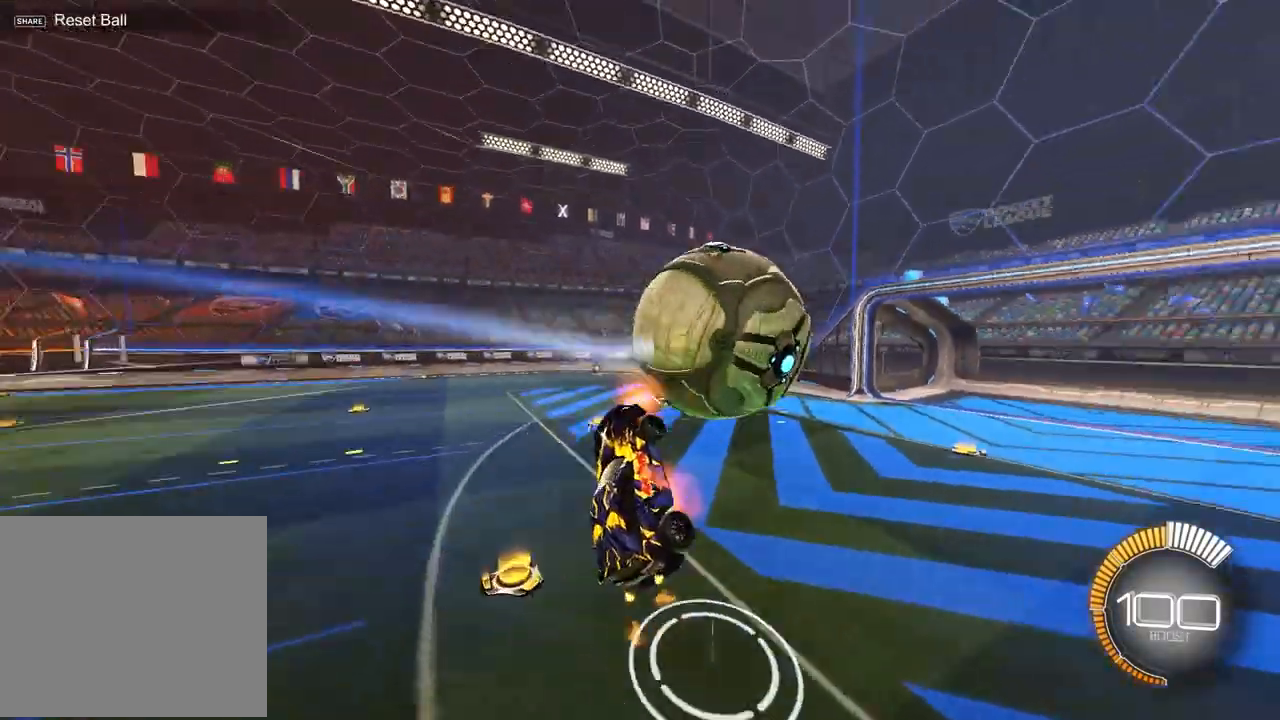
{"buttons": ["R2"], "left_stick": "center", "events": [[133, "CROSS", "up"], [333, "left_stick", "center"]]}
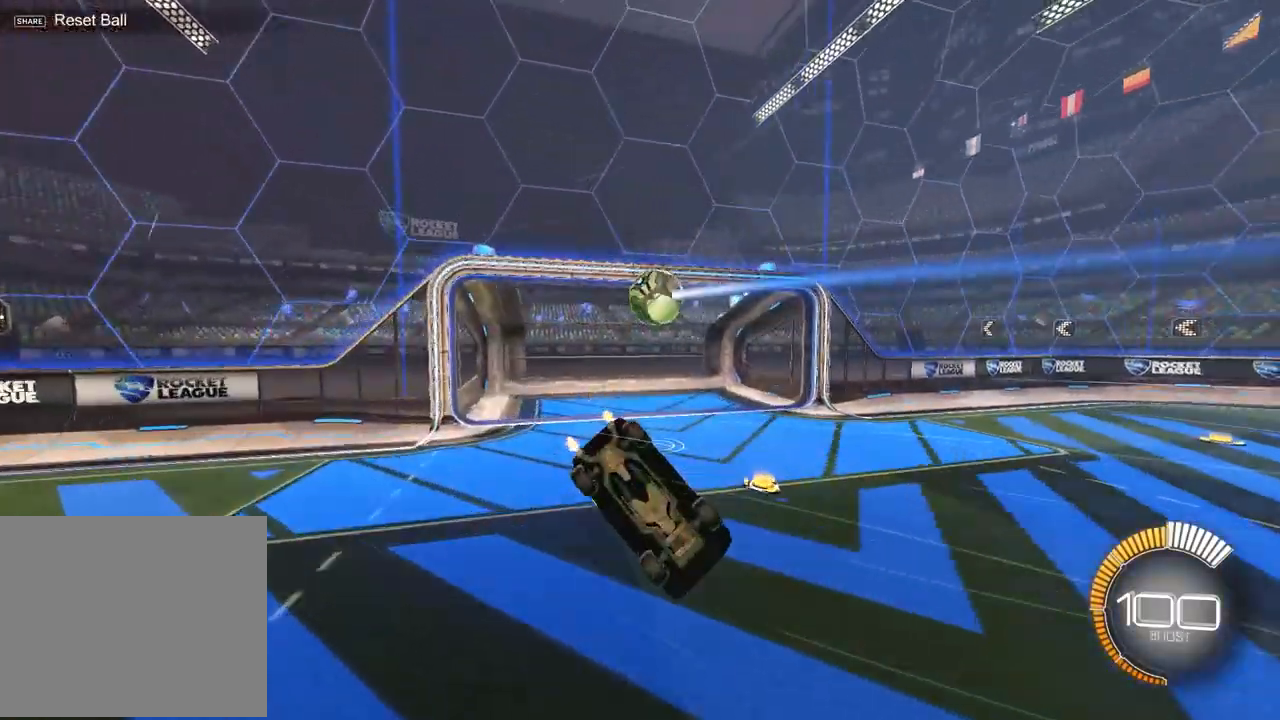
{"buttons": [], "left_stick": "center", "events": [[50, "SQUARE", "down"], [250, "SQUARE", "up"], [350, "R2", "up"]]}
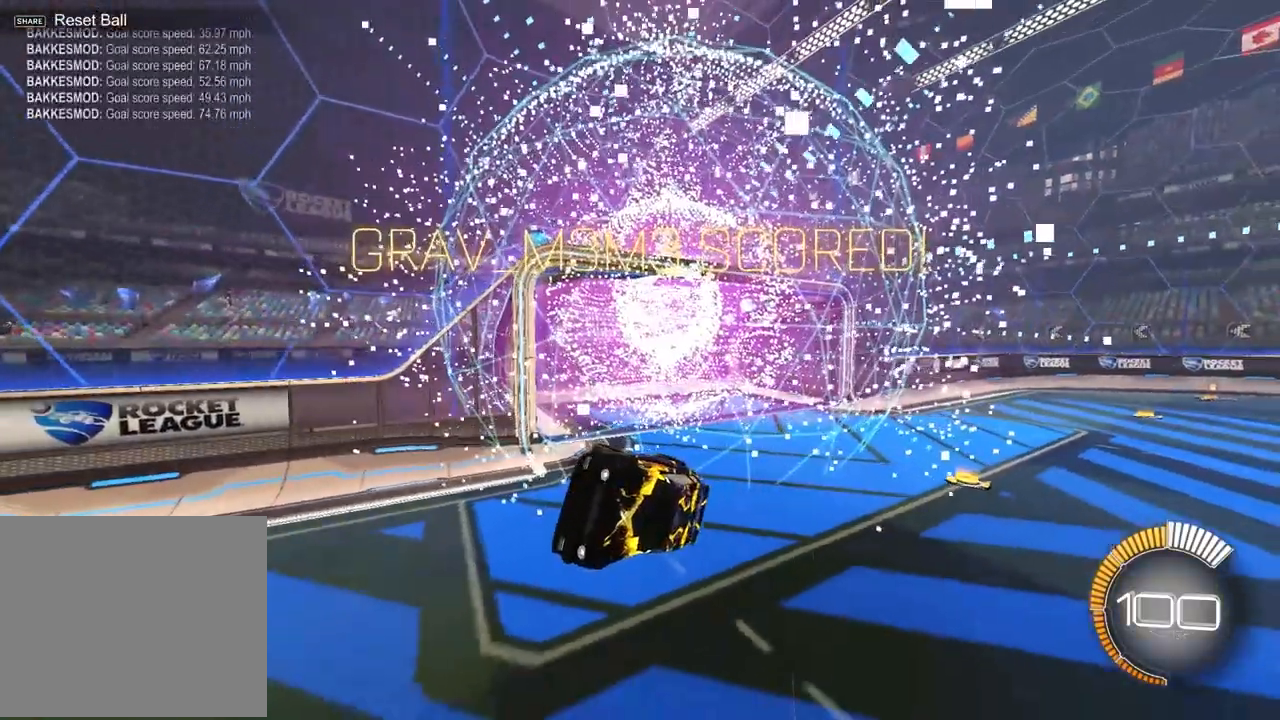
{"buttons": ["R1"], "left_stick": "center", "events": [[67, "SELECT", "down"], [183, "SELECT", "up"], [217, "R1", "down"]]}
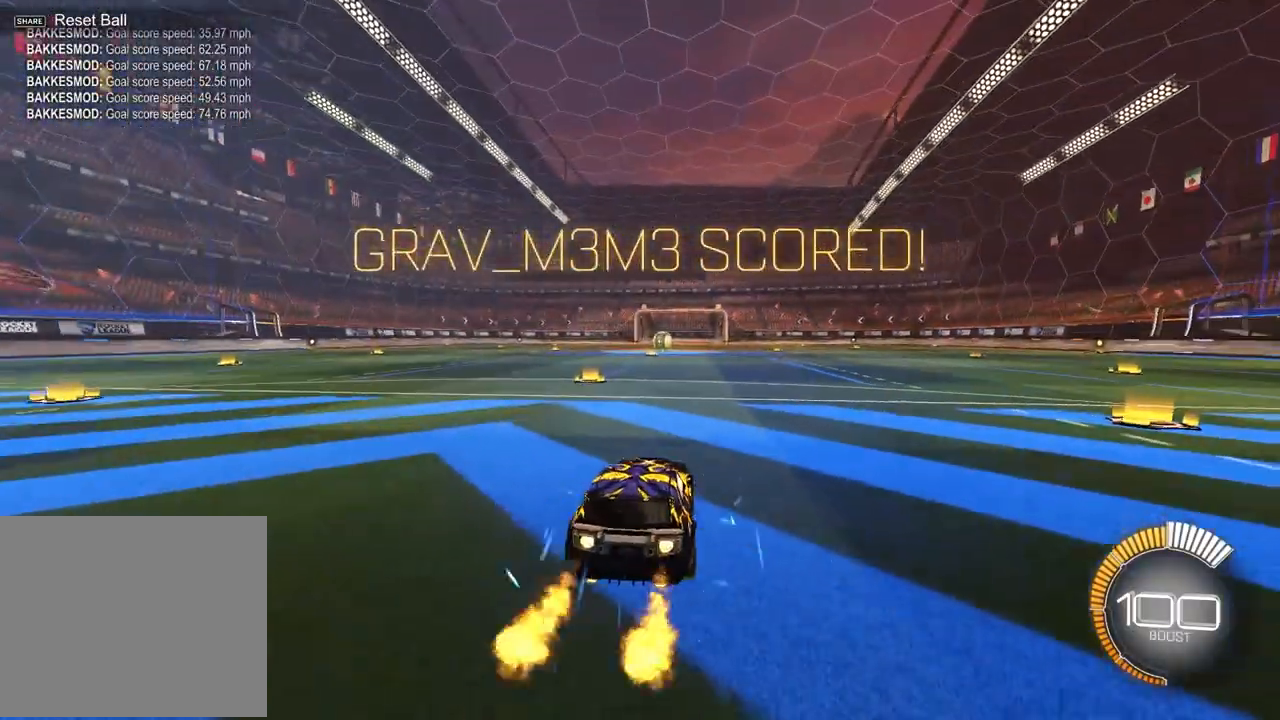
{"buttons": ["R1", "R2"], "left_stick": "up-left", "events": [[217, "R2", "down"], [433, "left_stick", "up-left"]]}
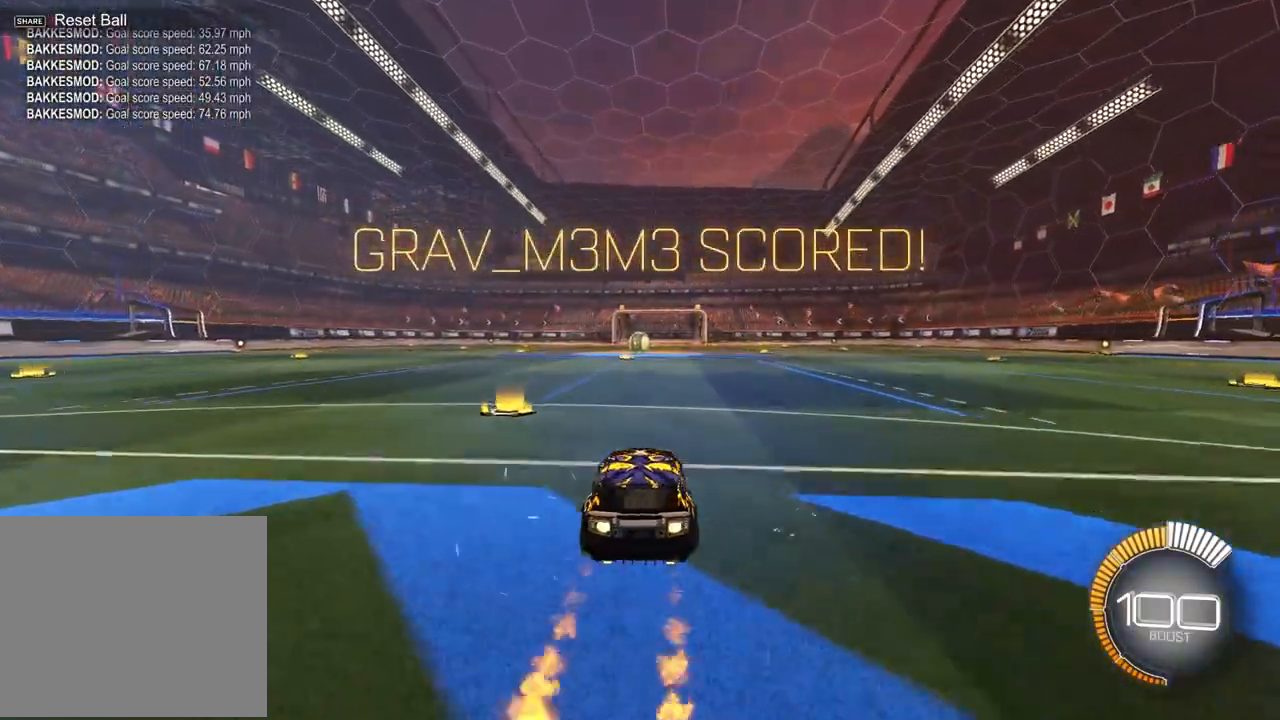
{"buttons": ["SQUARE", "R1", "R2"], "left_stick": "down", "events": [[17, "CROSS", "down"], [117, "left_stick", "up-right"], [250, "left_stick", "down"], [300, "CROSS", "up"], [417, "SQUARE", "down"]]}
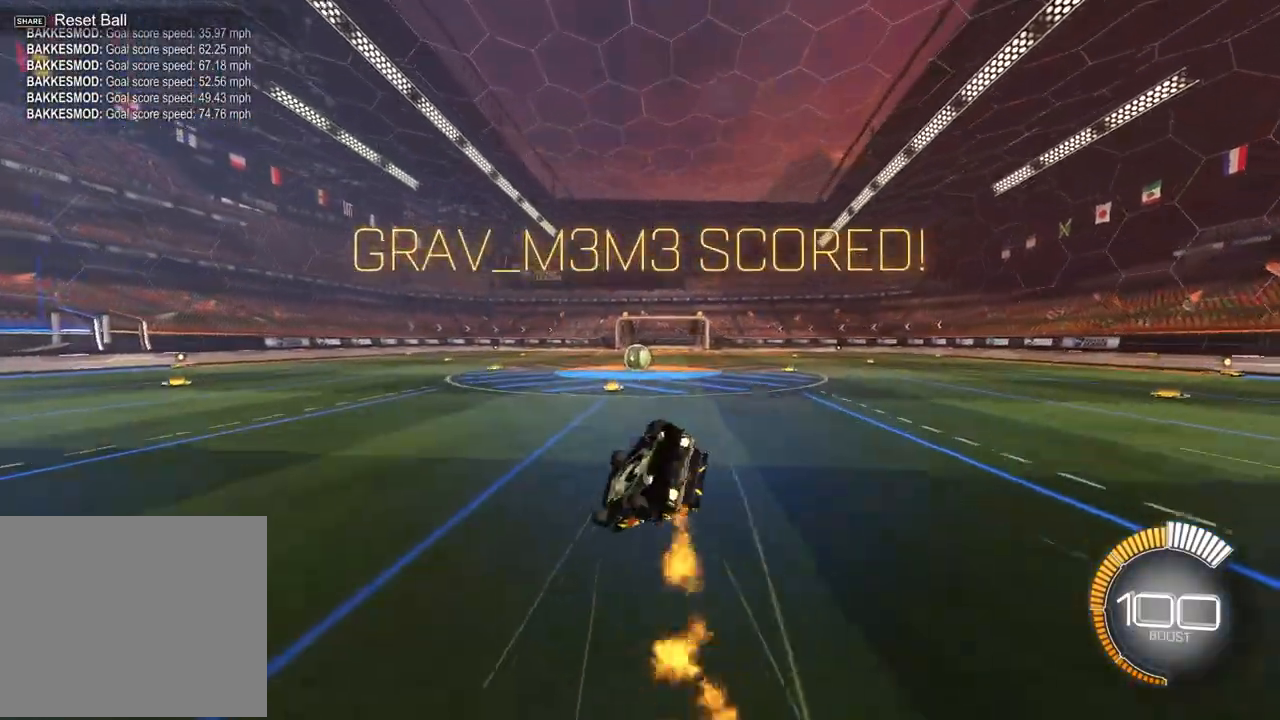
{"buttons": ["SQUARE", "R2"], "left_stick": "down-right", "events": [[17, "left_stick", "down-right"], [100, "R1", "up"]]}
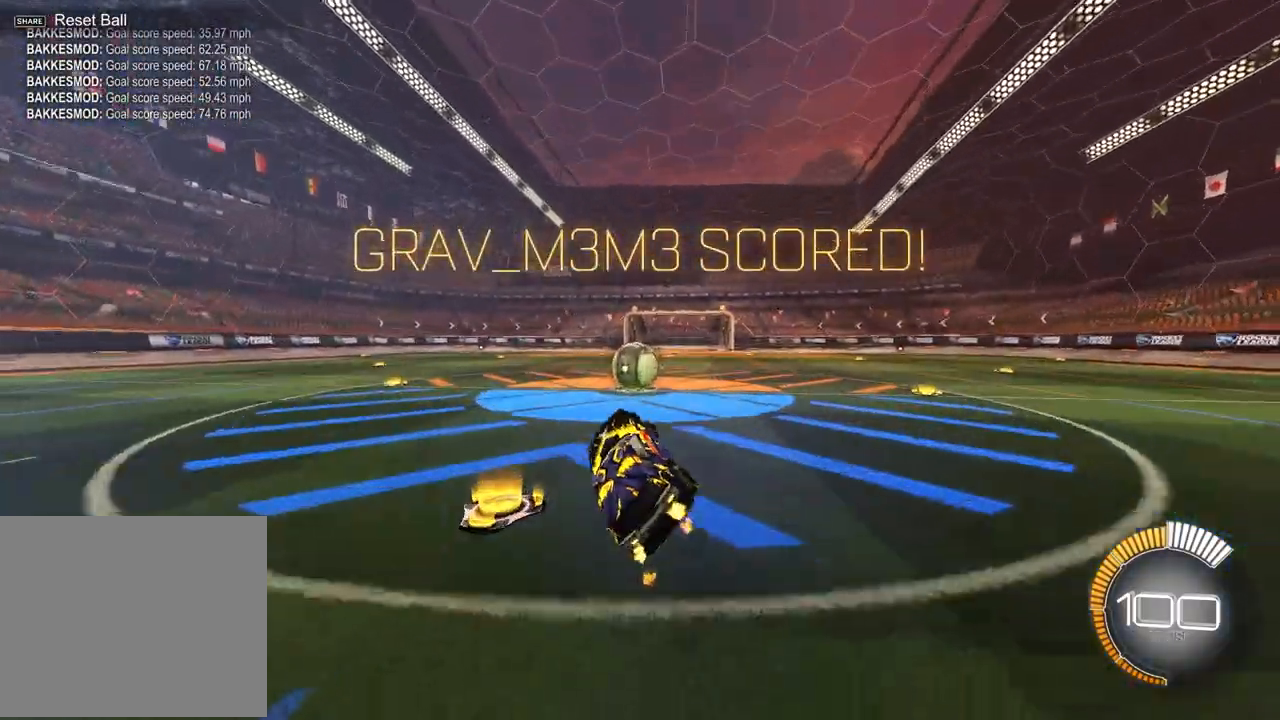
{"buttons": ["R1", "R2"], "left_stick": "center", "events": [[17, "left_stick", "center"], [33, "SQUARE", "up"], [183, "left_stick", "left"], [217, "R1", "down"], [417, "left_stick", "center"]]}
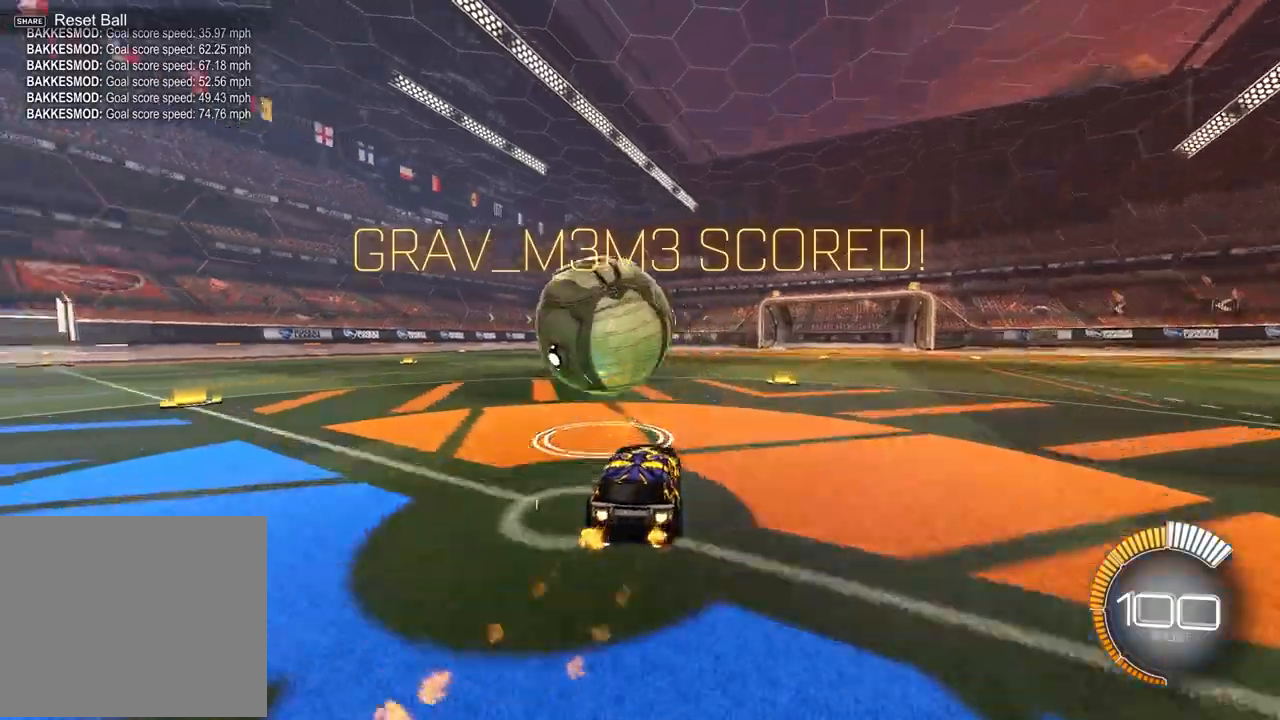
{"buttons": ["R1", "R2"], "left_stick": "left", "events": [[33, "R1", "up"], [200, "TRIANGLE", "down"], [267, "left_stick", "left"], [317, "TRIANGLE", "up"], [450, "R1", "down"]]}
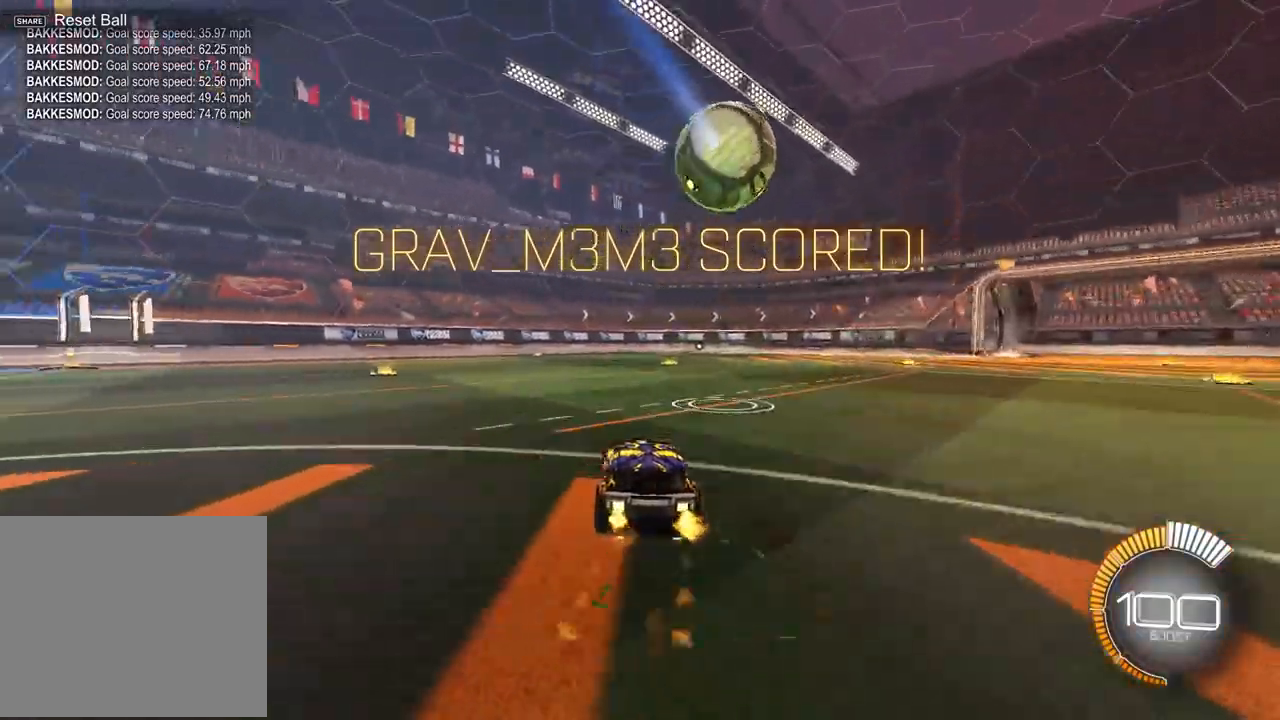
{"buttons": [], "left_stick": "center", "events": [[17, "left_stick", "center"], [167, "R1", "up"], [200, "DPAD_UP", "down"], [300, "DPAD_UP", "up"], [417, "R2", "up"]]}
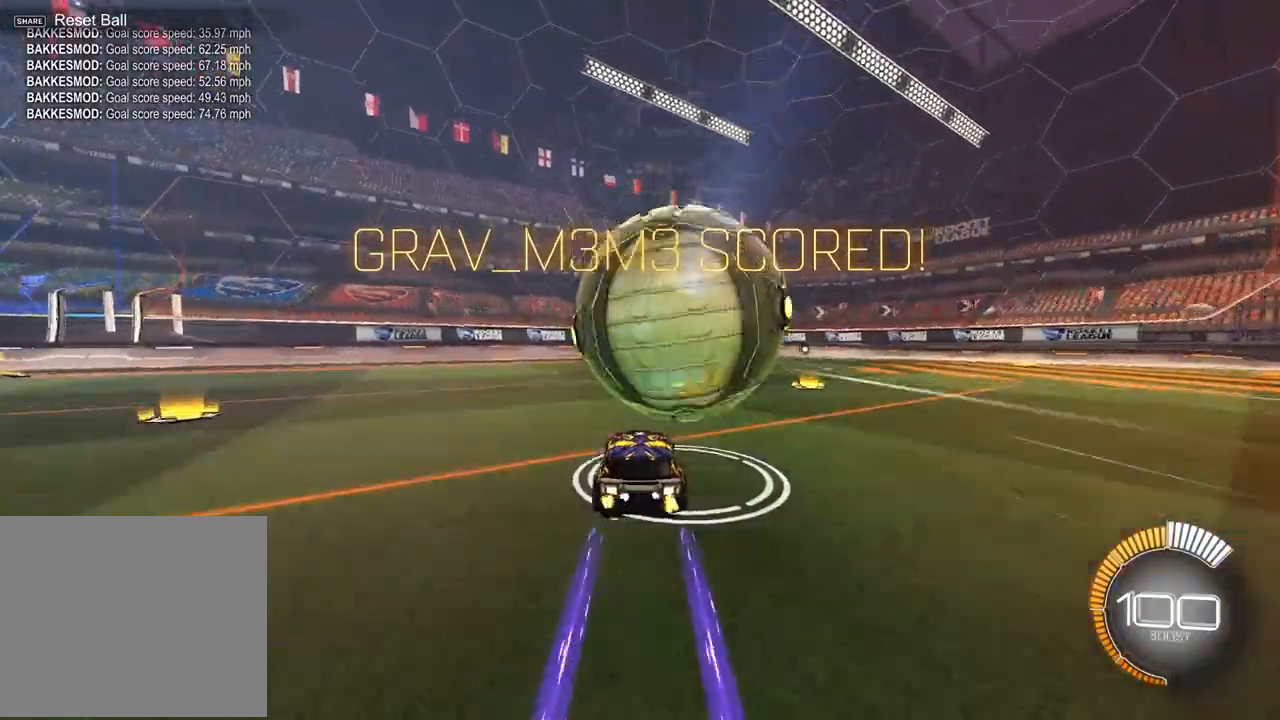
{"buttons": ["R2"], "left_stick": "up-right", "events": [[117, "R2", "down"], [150, "R1", "down"], [350, "R1", "up"], [350, "left_stick", "up-right"]]}
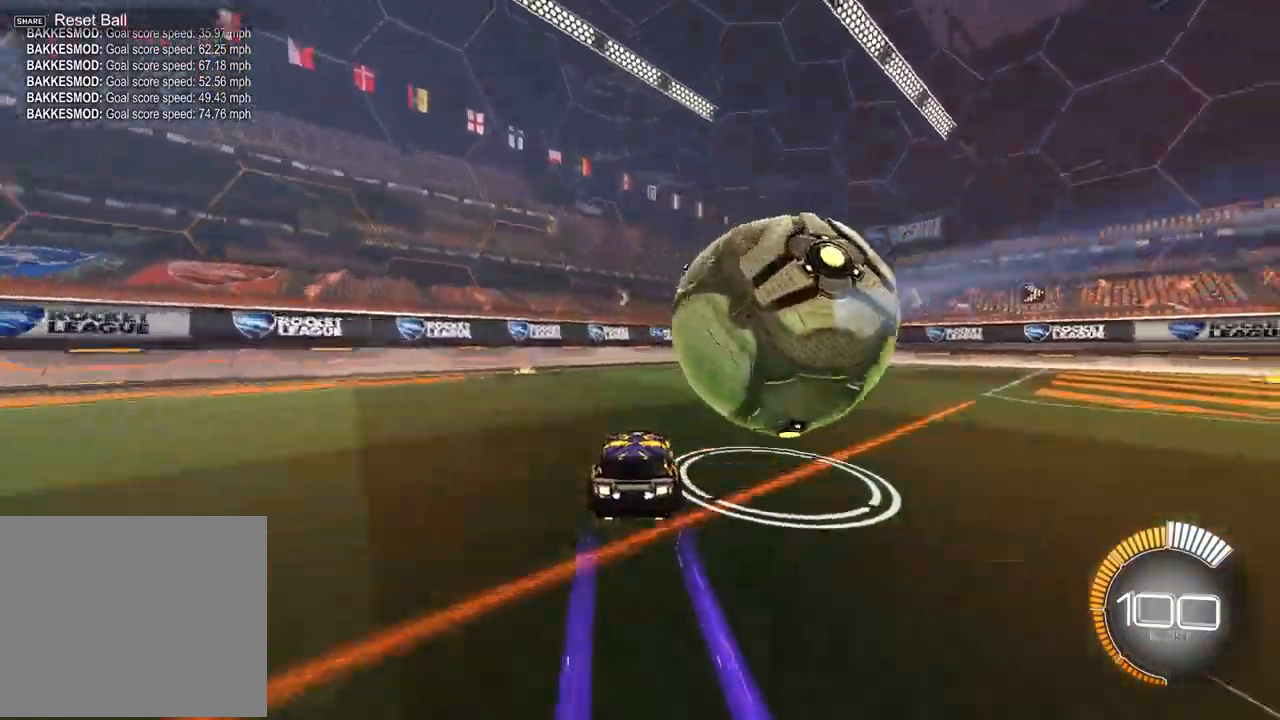
{"buttons": ["R2"], "left_stick": "up-right", "events": [[17, "left_stick", "center"], [300, "TRIANGLE", "down"], [383, "TRIANGLE", "up"], [383, "left_stick", "up-right"]]}
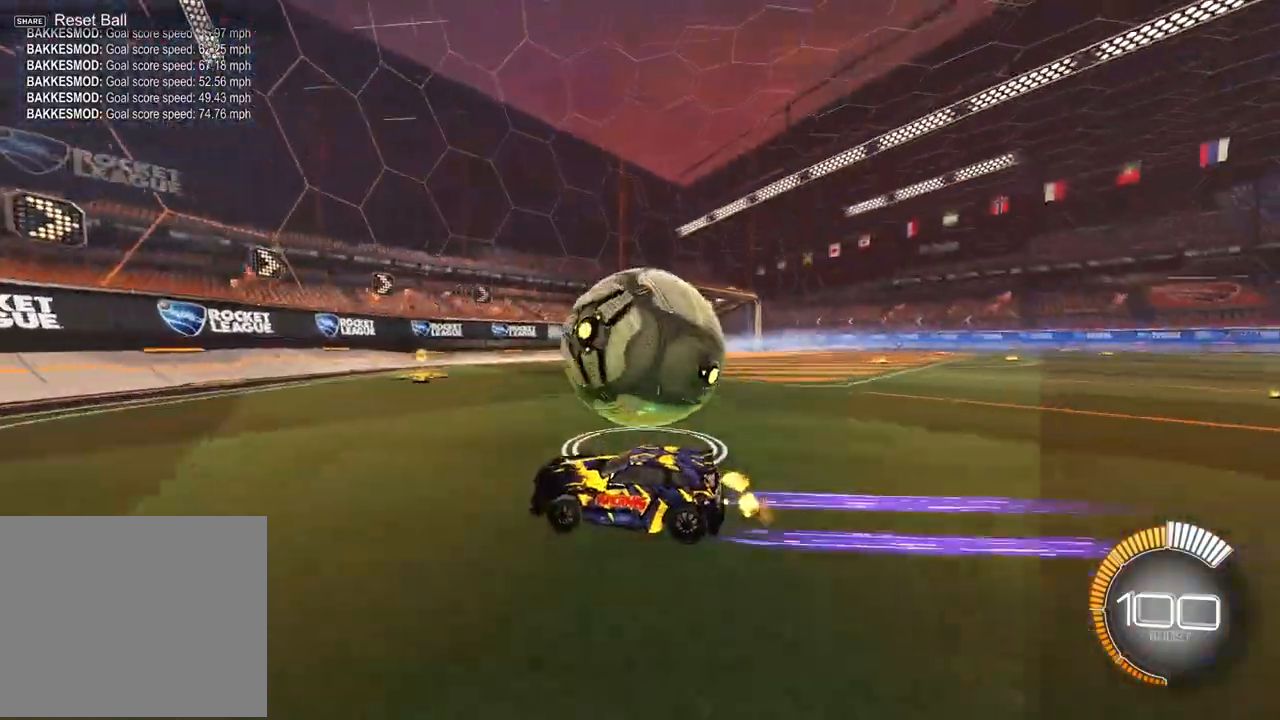
{"buttons": ["R1", "R2"], "left_stick": "up-right", "events": [[83, "left_stick", "center"], [167, "R1", "down"], [200, "left_stick", "up-right"]]}
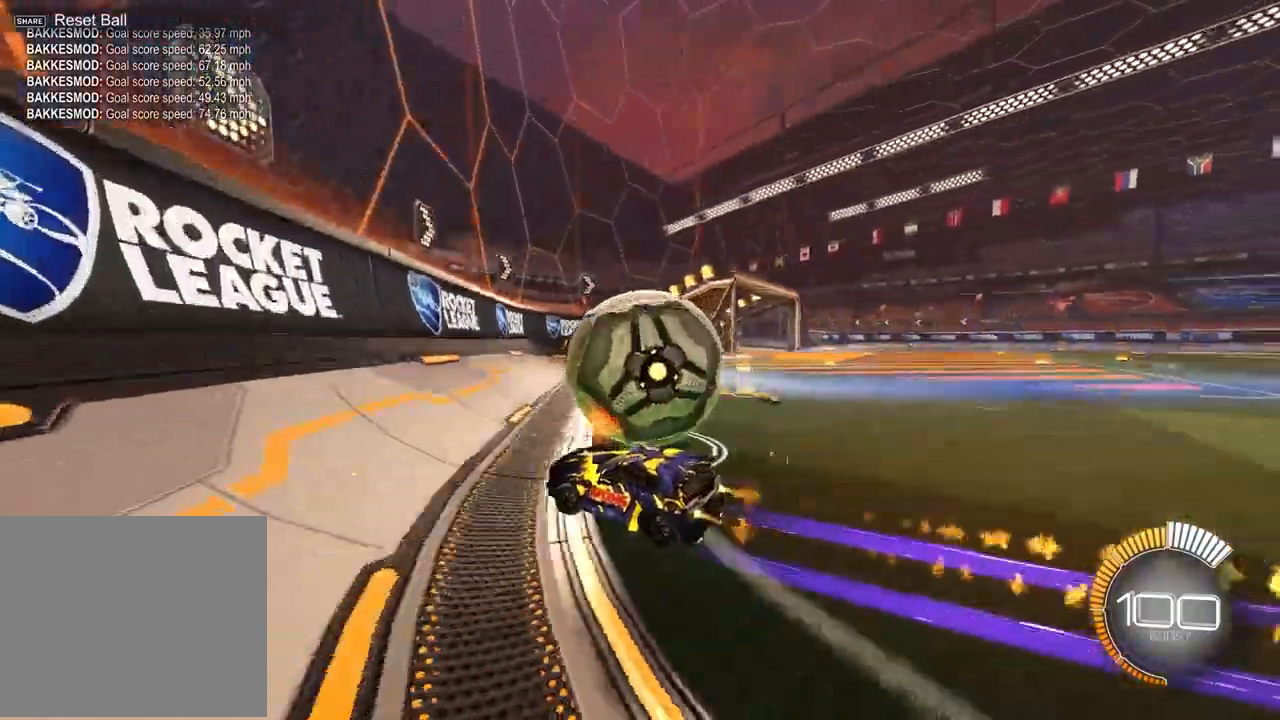
{"buttons": ["R2"], "left_stick": "up-right", "events": [[267, "left_stick", "center"], [383, "R1", "up"], [433, "left_stick", "up-right"]]}
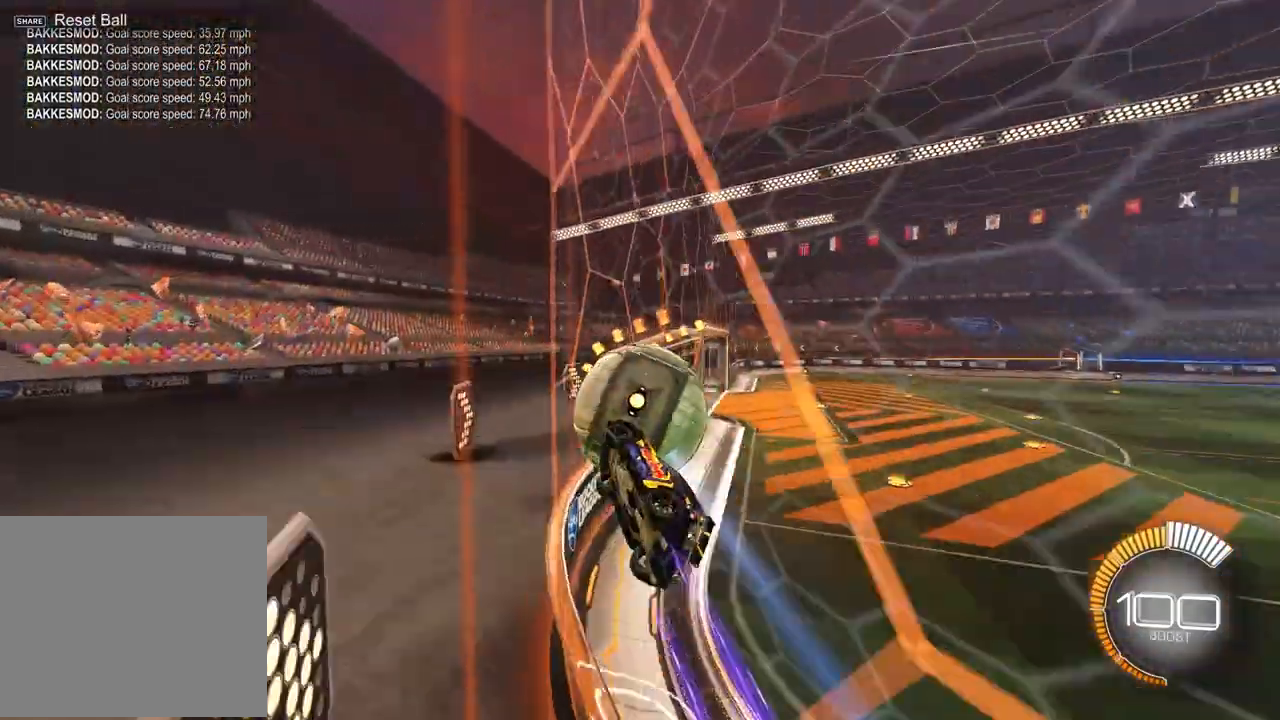
{"buttons": ["R2"], "left_stick": "center", "events": [[150, "left_stick", "center"]]}
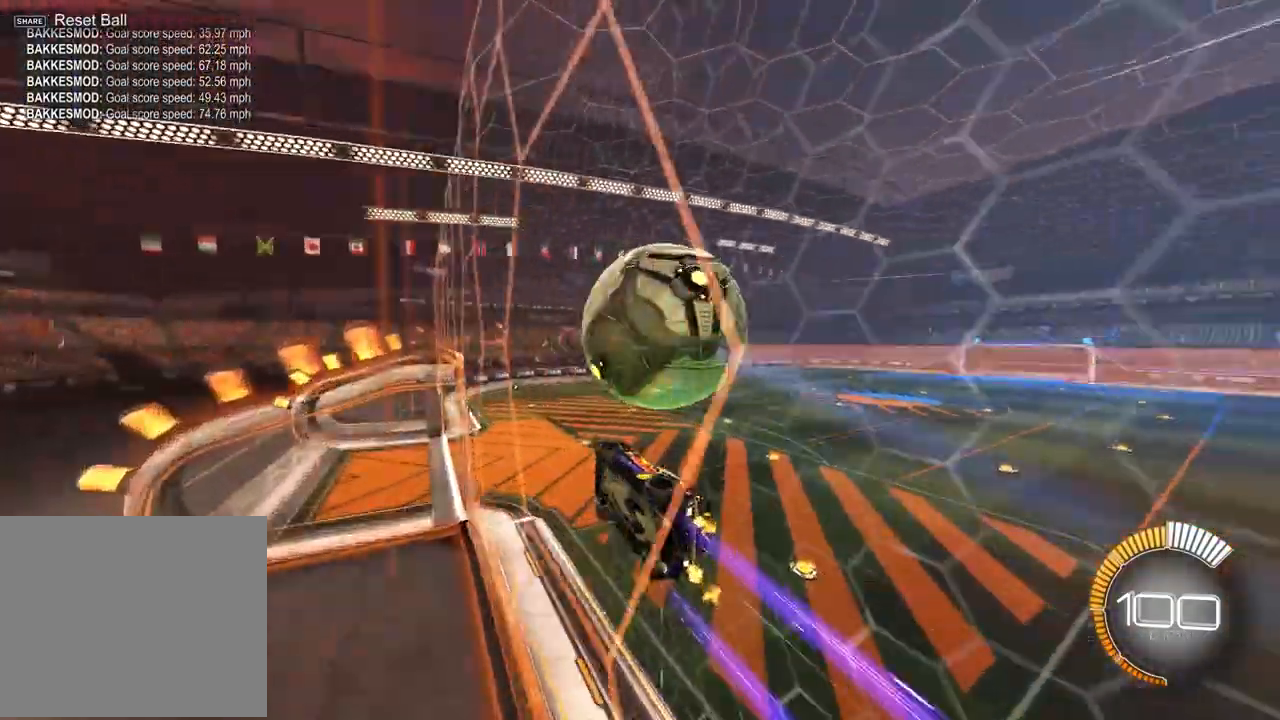
{"buttons": ["R2"], "left_stick": "center", "events": [[100, "left_stick", "left"], [250, "L2", "down"], [250, "R2", "up"], [283, "left_stick", "center"], [333, "left_stick", "up-right"], [383, "R2", "down"], [417, "L2", "up"], [467, "left_stick", "center"]]}
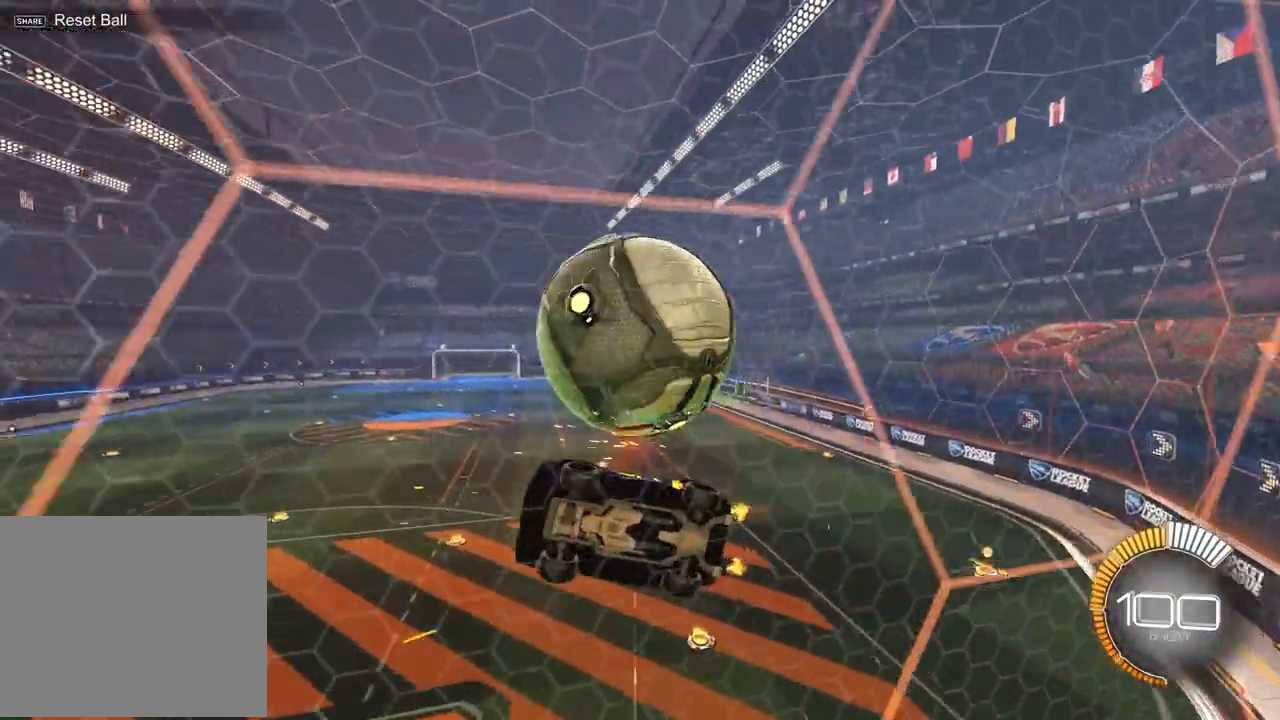
{"buttons": ["R2"], "left_stick": "center", "events": [[67, "left_stick", "down-left"], [100, "CROSS", "down"], [200, "CROSS", "up"], [250, "SQUARE", "down"], [417, "left_stick", "down-right"], [467, "left_stick", "center"], [500, "SQUARE", "up"]]}
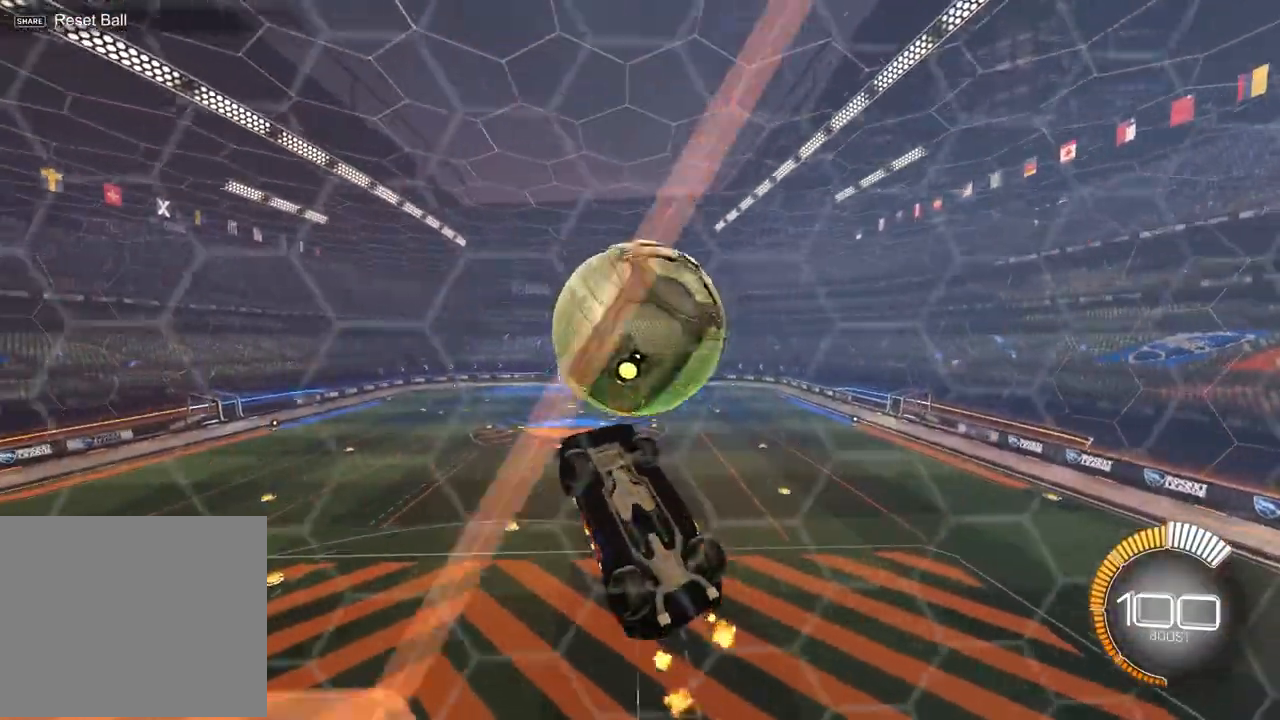
{"buttons": ["CROSS", "R1", "R2"], "left_stick": "down-right", "events": [[50, "R1", "down"], [317, "left_stick", "up-right"], [333, "CROSS", "down"], [483, "left_stick", "down-right"]]}
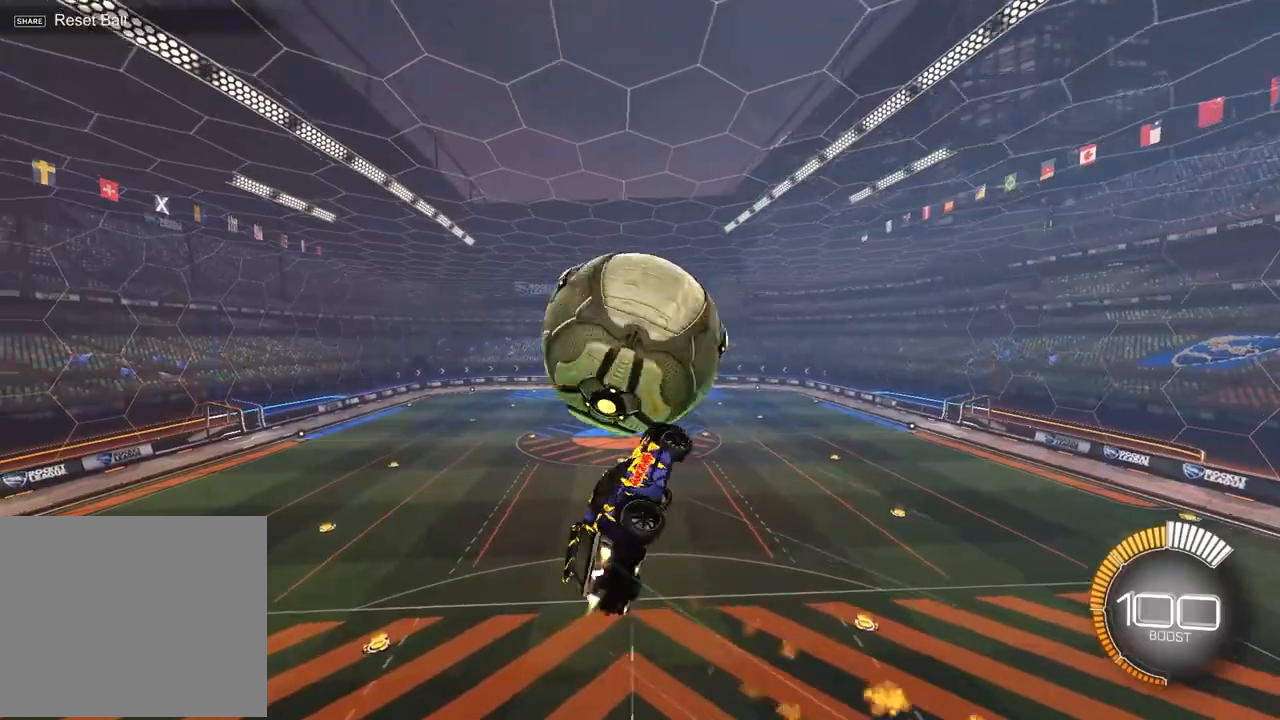
{"buttons": ["R2"], "left_stick": "up-left", "events": [[17, "CROSS", "up"], [133, "left_stick", "down-left"], [233, "R1", "up"], [367, "left_stick", "up-left"]]}
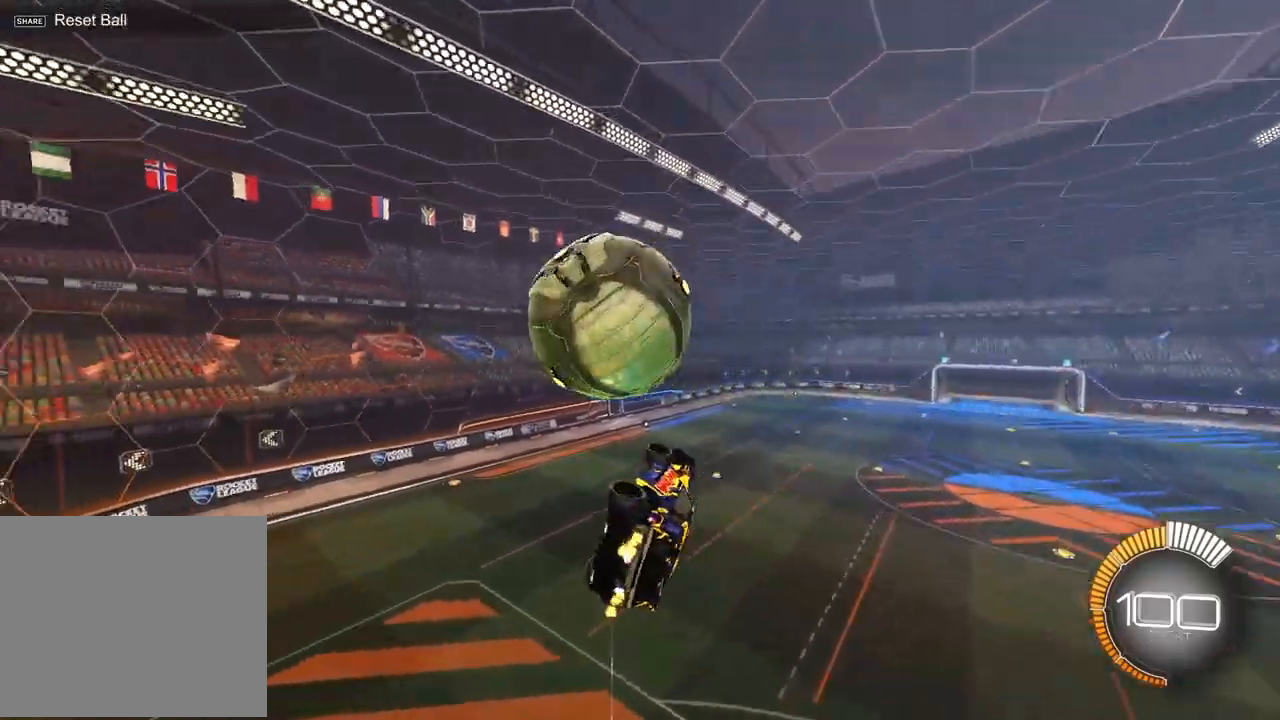
{"buttons": ["SQUARE", "R2"], "left_stick": "right", "events": [[17, "left_stick", "up-right"], [117, "left_stick", "right"], [300, "SQUARE", "down"]]}
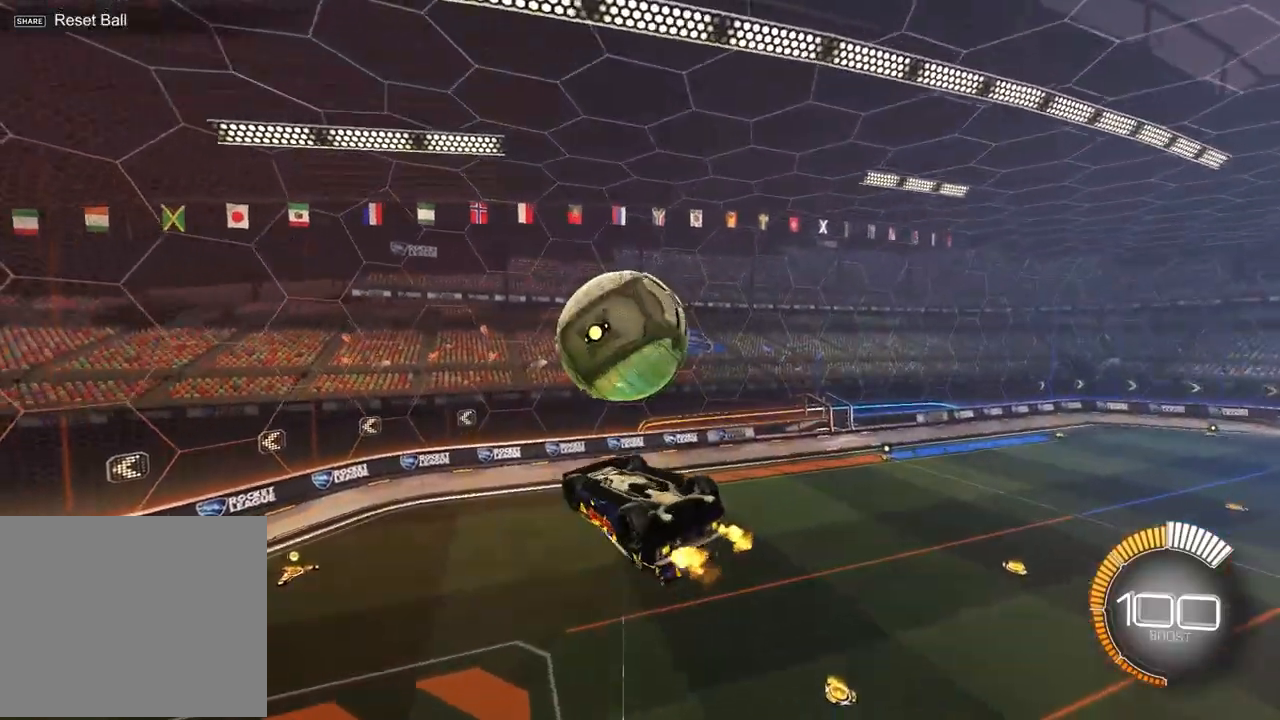
{"buttons": ["R2"], "left_stick": "center", "events": [[17, "left_stick", "up-right"], [67, "R1", "down"], [383, "SQUARE", "up"], [383, "left_stick", "center"], [433, "R1", "up"]]}
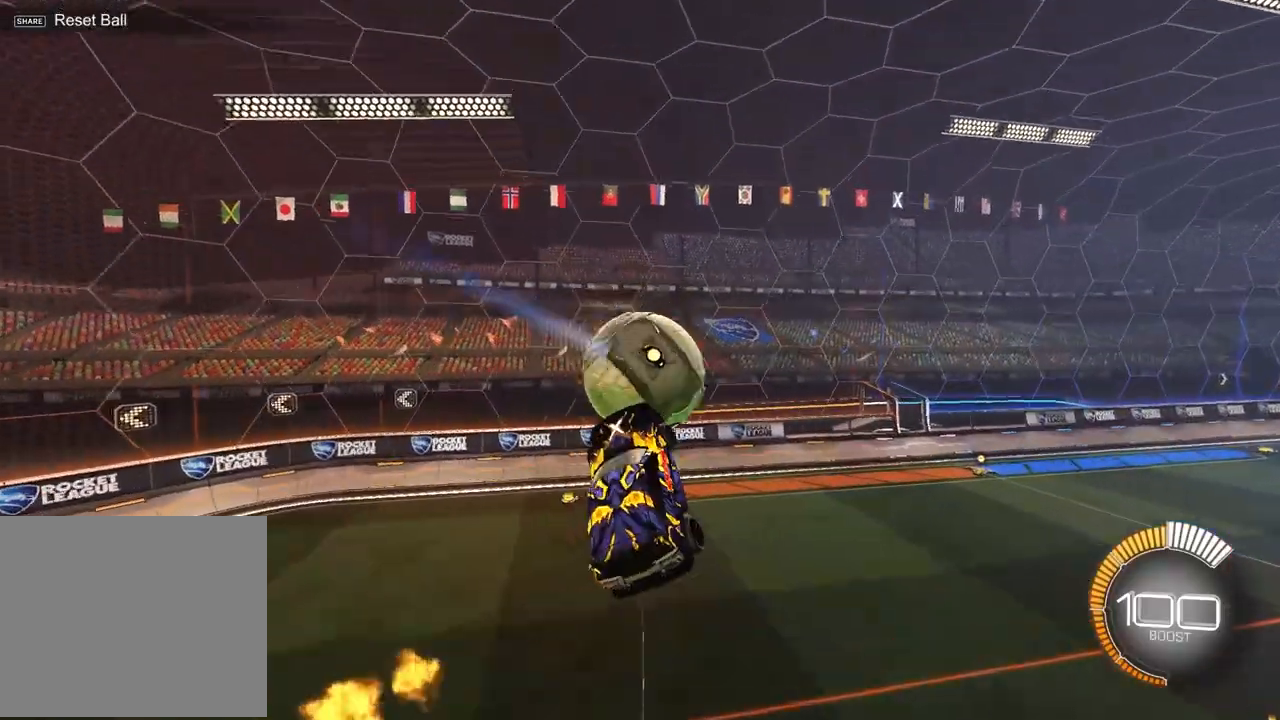
{"buttons": ["L1", "R1", "R2"], "left_stick": "up", "events": [[83, "left_stick", "left"], [133, "R1", "down"], [167, "left_stick", "center"], [400, "left_stick", "up"], [467, "L1", "down"]]}